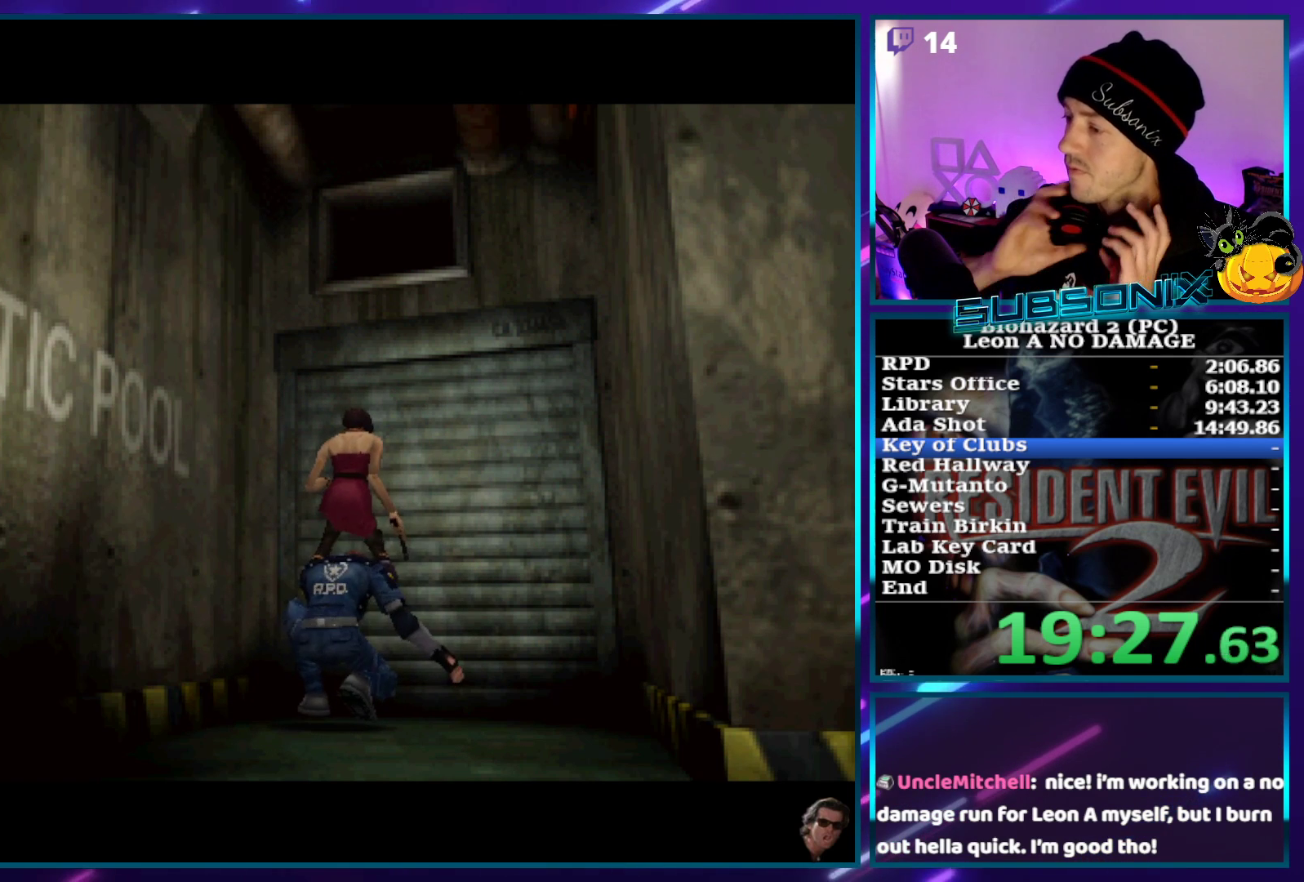
Gameplay with a controller (PlayStation layout); each line is a JSON object with the inputs held at the frame after it. "events" lists button and stick changes between this image and that frame as [ms after this image, input, new state], when the widget could be followed in between. Not read: L3 R3.
{"buttons": [], "left_stick": "center", "right_stick": "center", "events": [[367, "R2", "down"], [450, "R2", "up"]]}
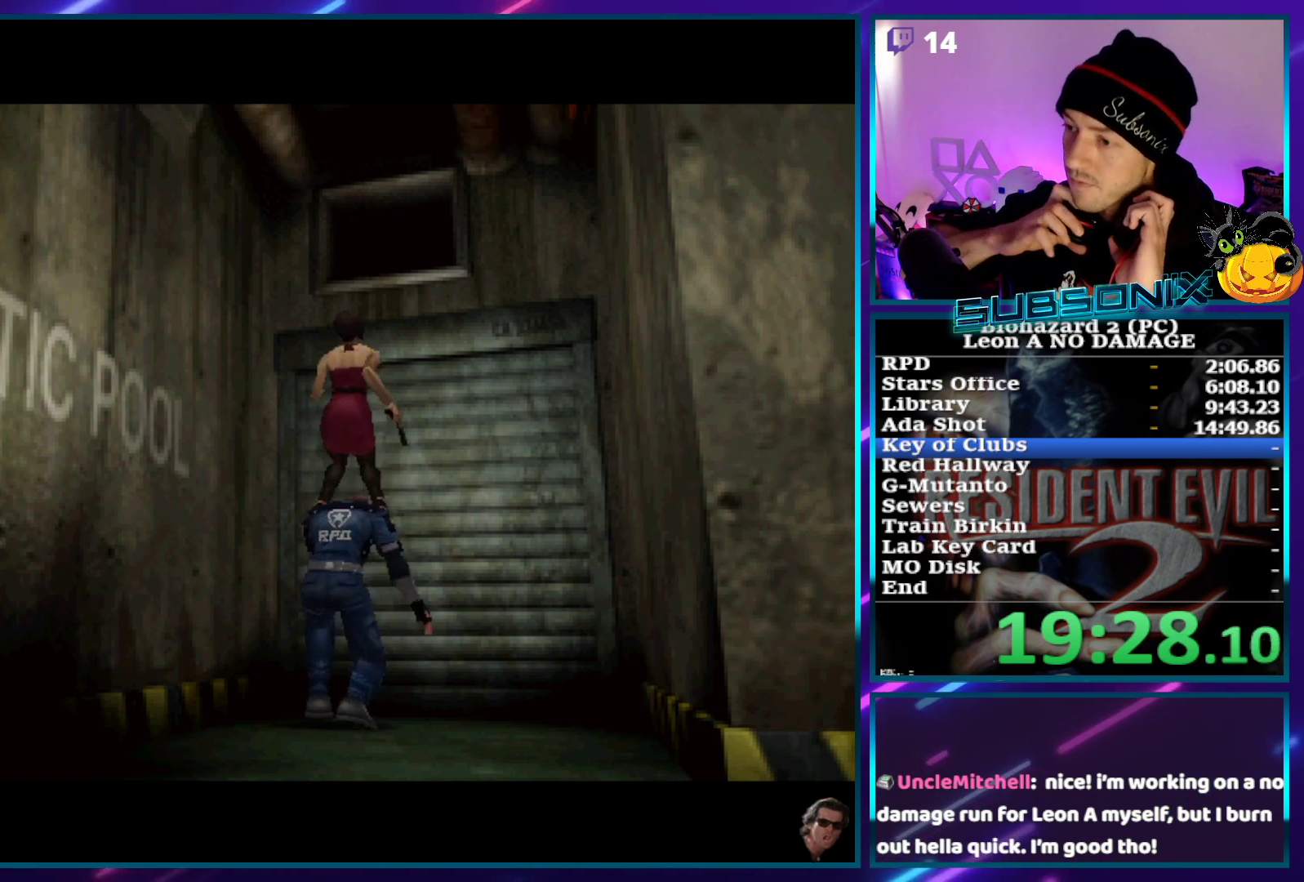
{"buttons": ["R2"], "left_stick": "center", "right_stick": "center", "events": [[17, "R2", "down"]]}
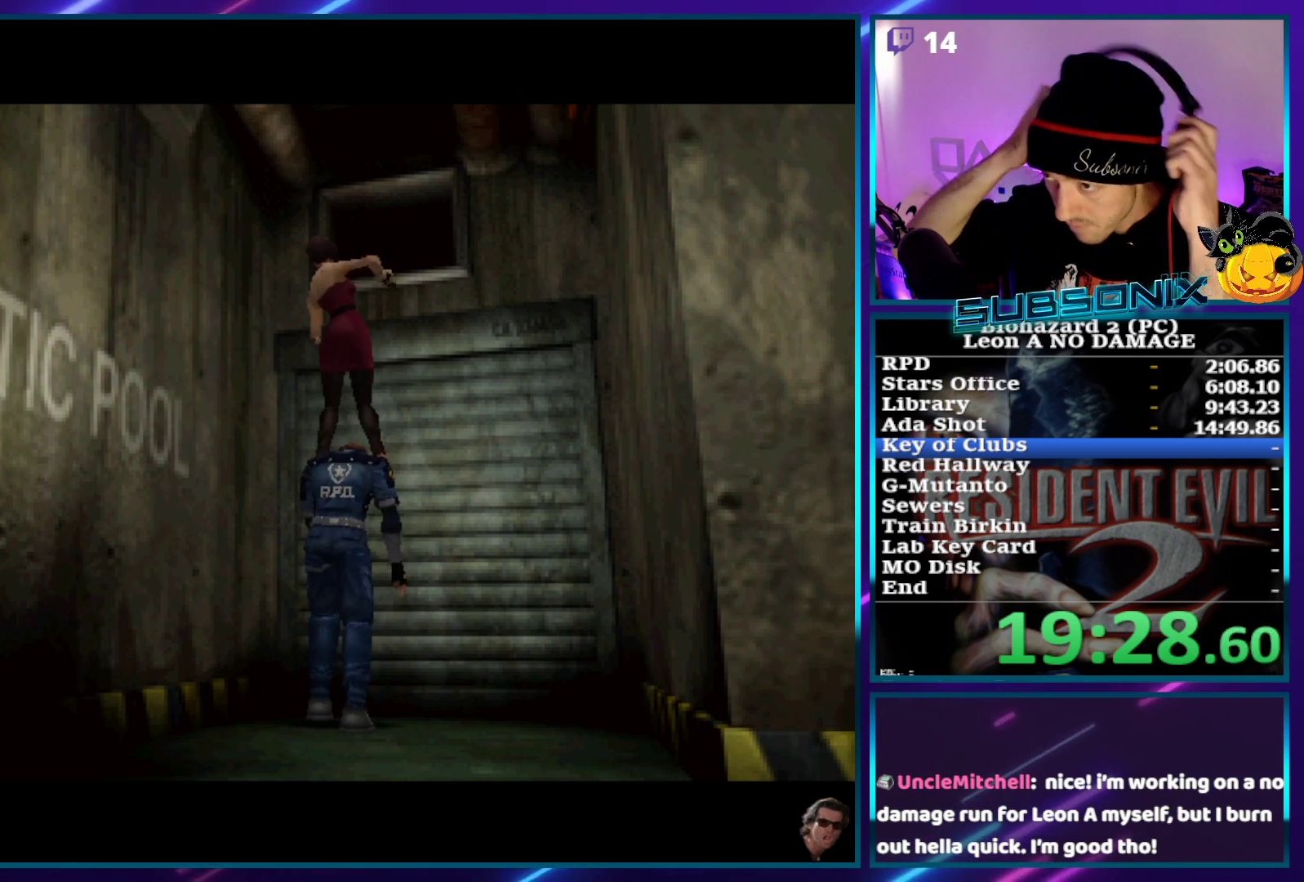
{"buttons": ["R2"], "left_stick": "center", "right_stick": "center", "events": []}
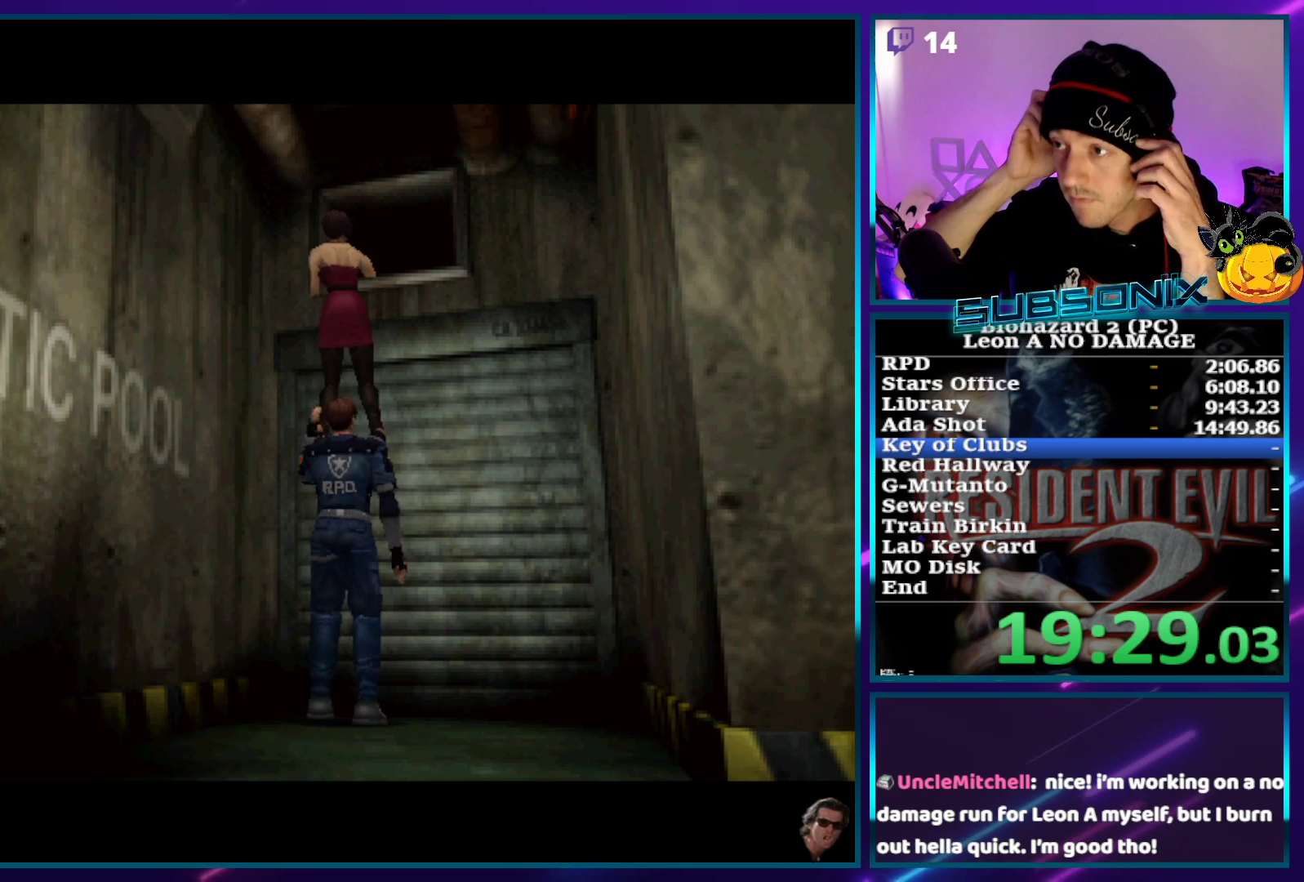
{"buttons": ["R2"], "left_stick": "center", "right_stick": "center", "events": []}
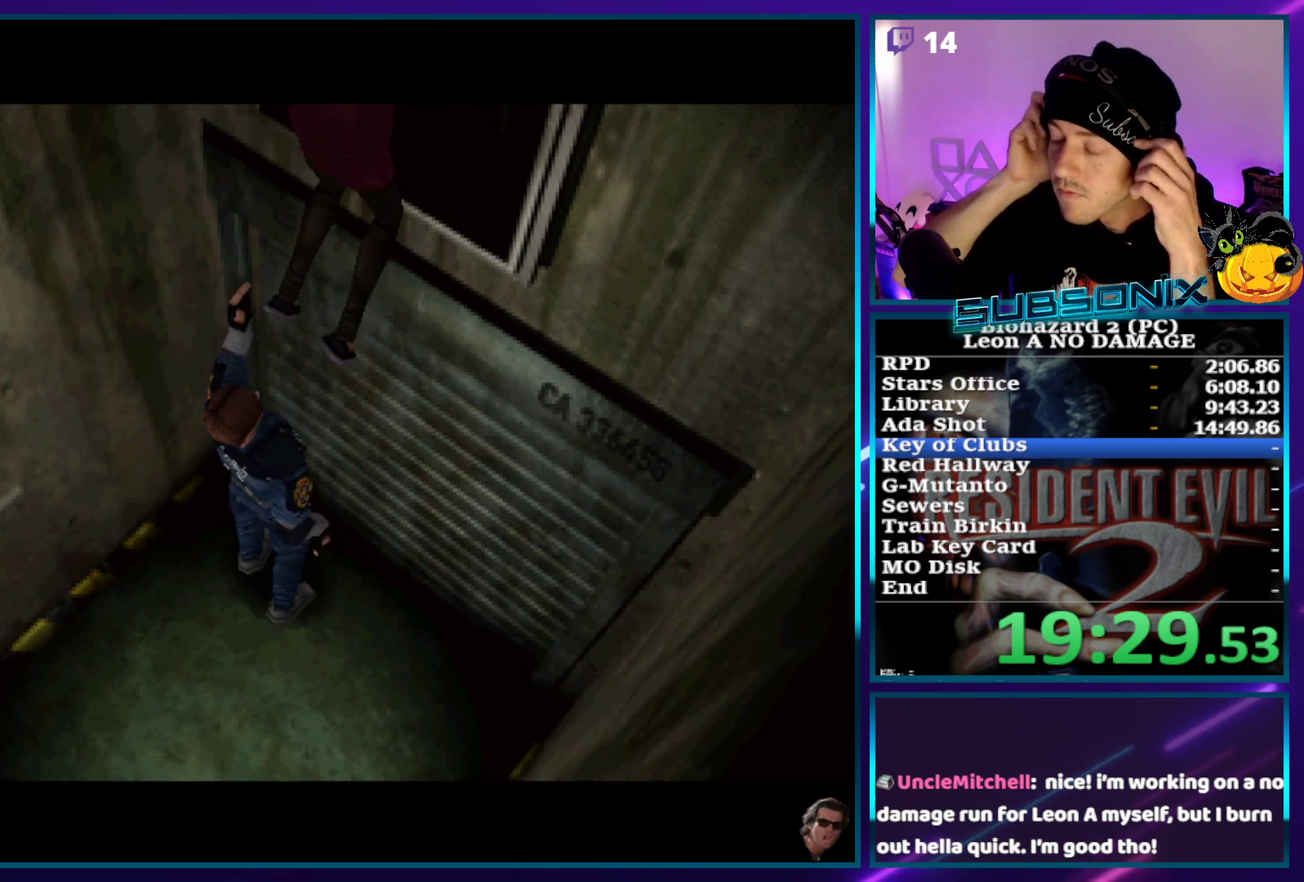
{"buttons": ["R2"], "left_stick": "center", "right_stick": "center", "events": []}
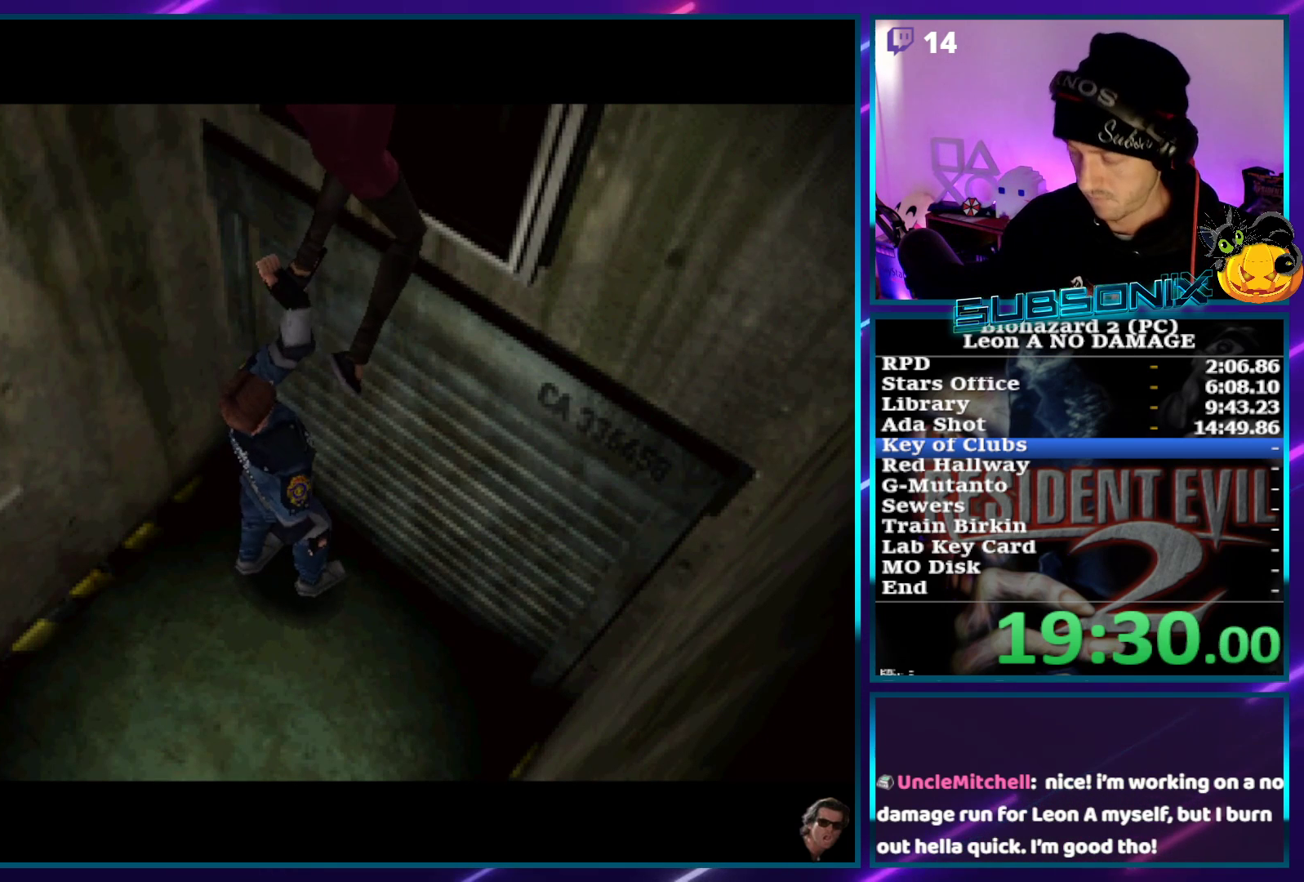
{"buttons": [], "left_stick": "center", "right_stick": "center", "events": [[217, "R2", "up"]]}
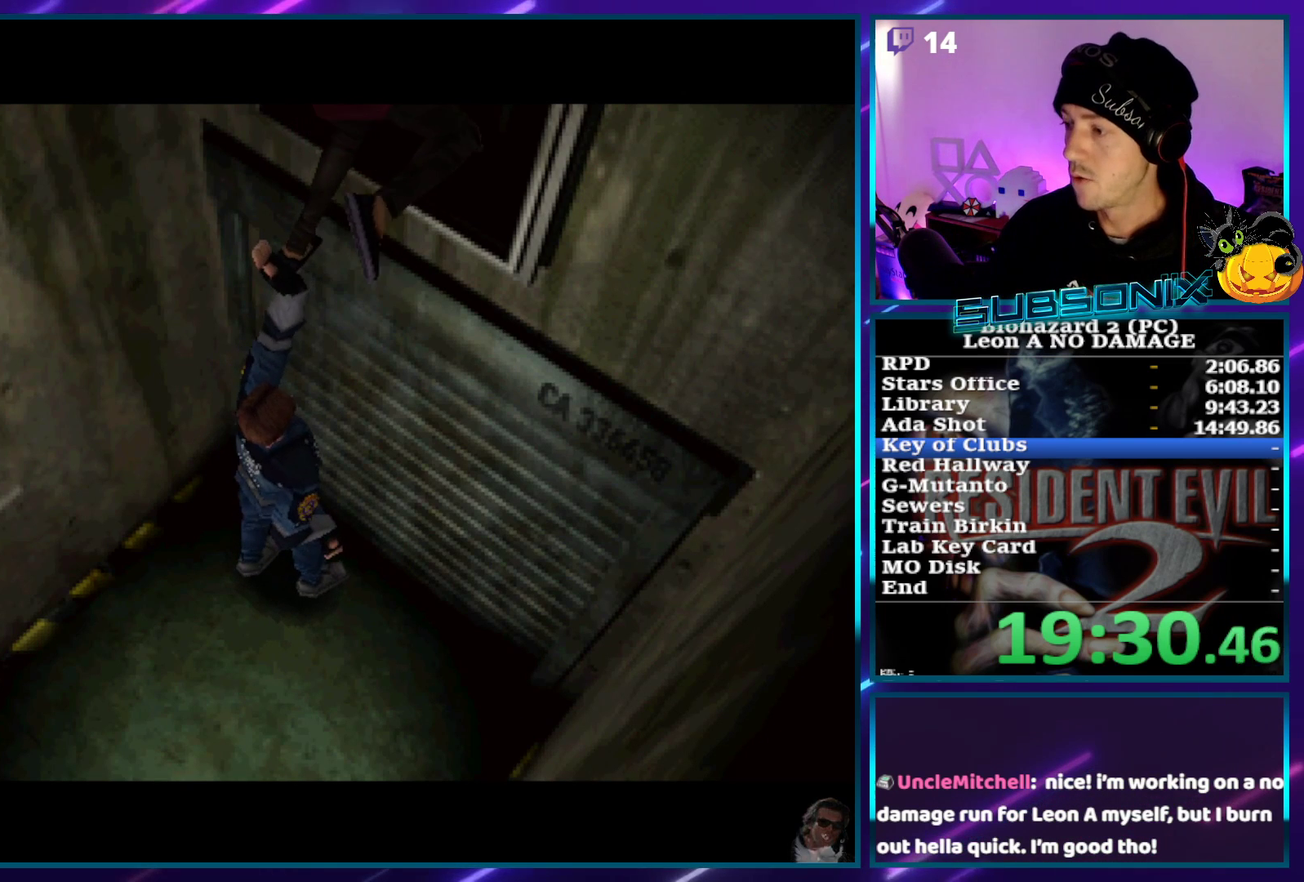
{"buttons": [], "left_stick": "center", "right_stick": "center", "events": []}
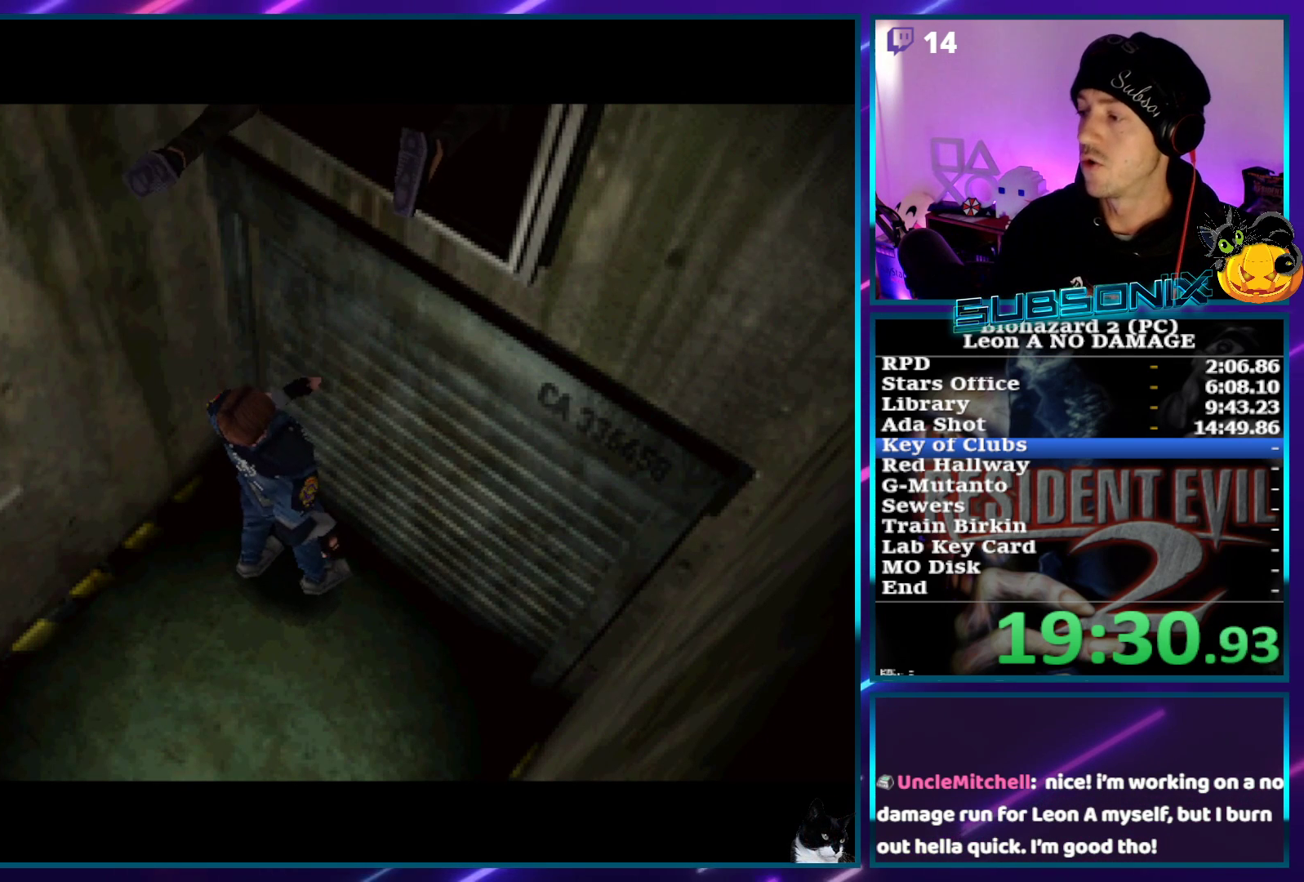
{"buttons": ["DPAD_UP"], "left_stick": "center", "right_stick": "center", "events": [[350, "DPAD_UP", "down"]]}
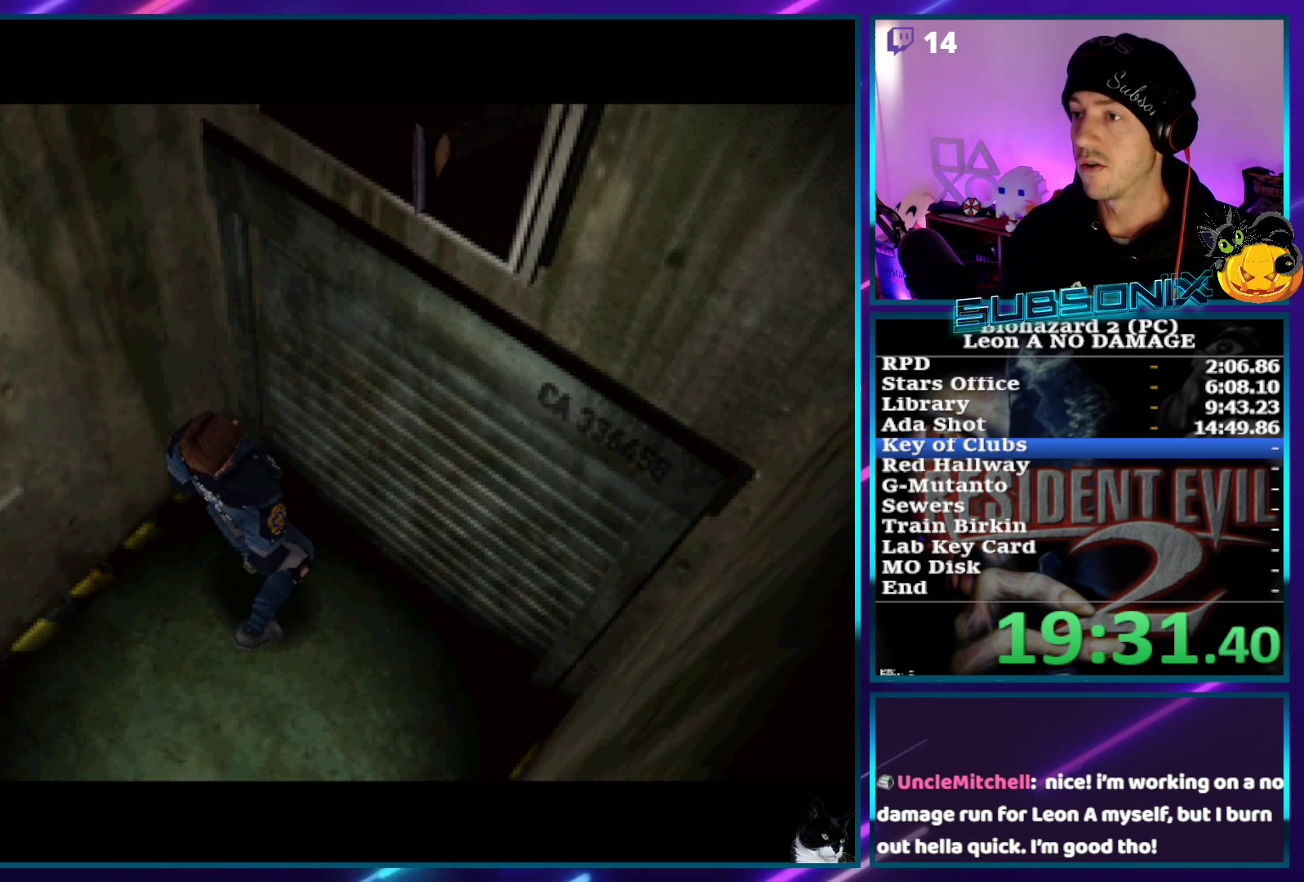
{"buttons": ["SQUARE", "DPAD_UP"], "left_stick": "center", "right_stick": "center", "events": [[33, "SQUARE", "down"]]}
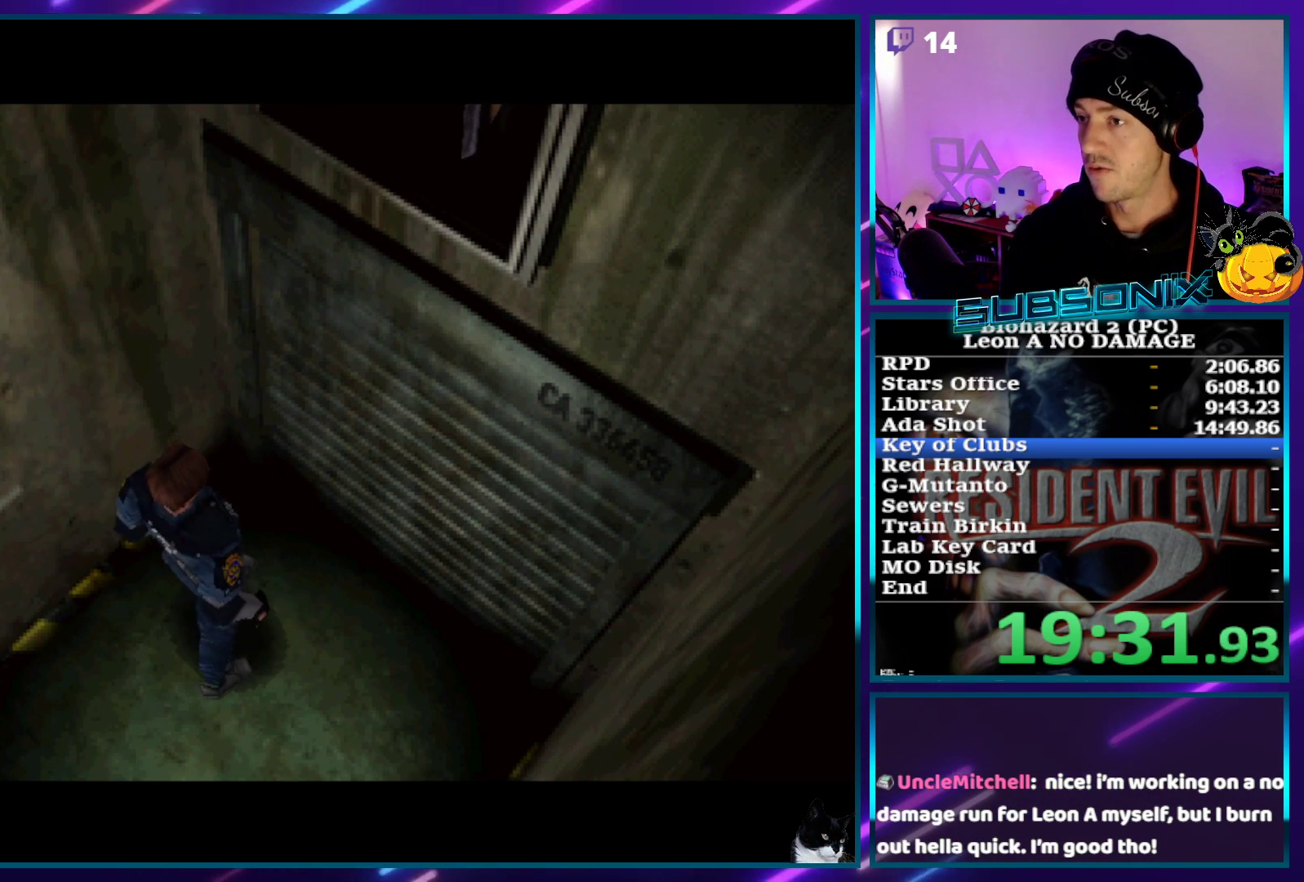
{"buttons": ["SQUARE", "DPAD_UP"], "left_stick": "center", "right_stick": "center", "events": []}
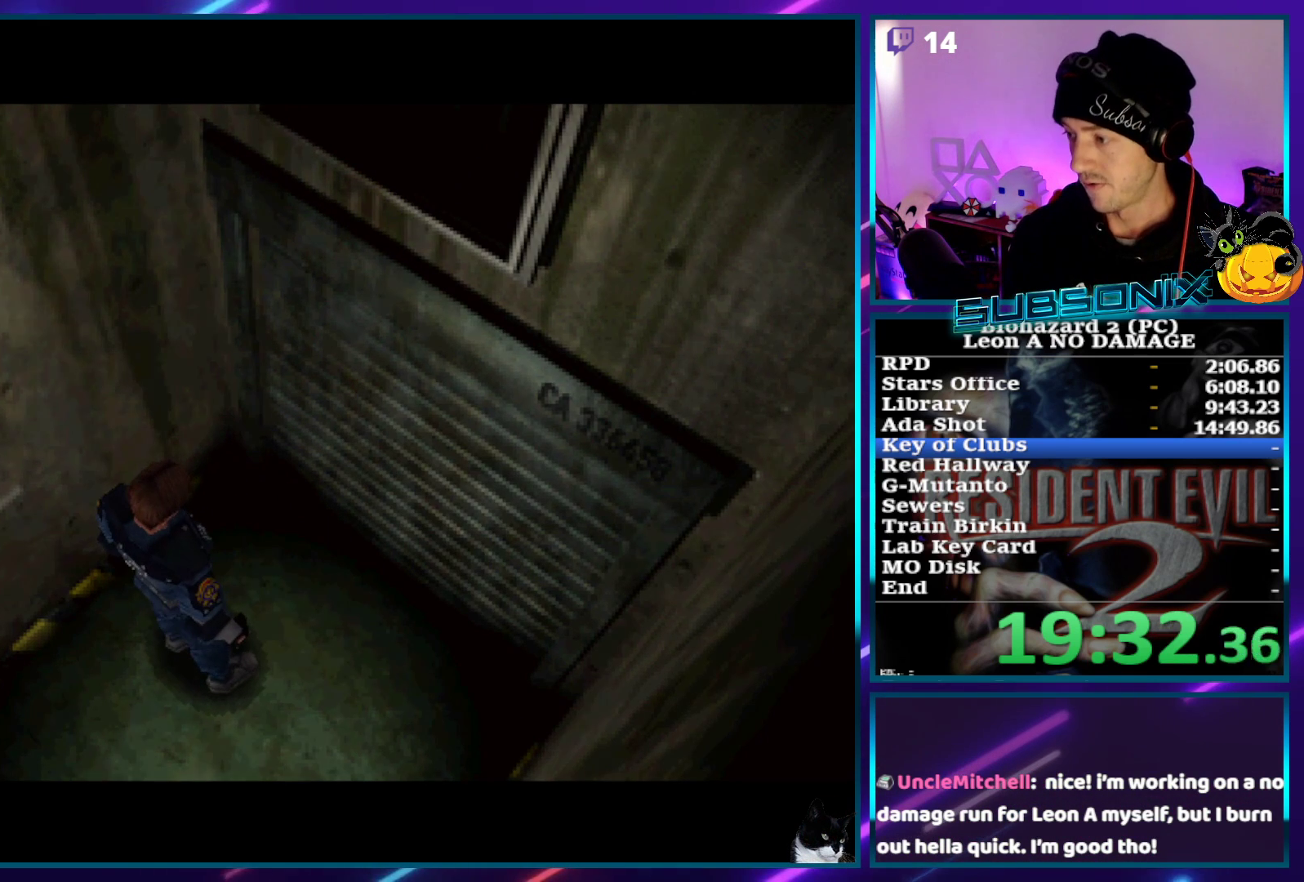
{"buttons": ["SQUARE", "DPAD_UP"], "left_stick": "center", "right_stick": "center", "events": []}
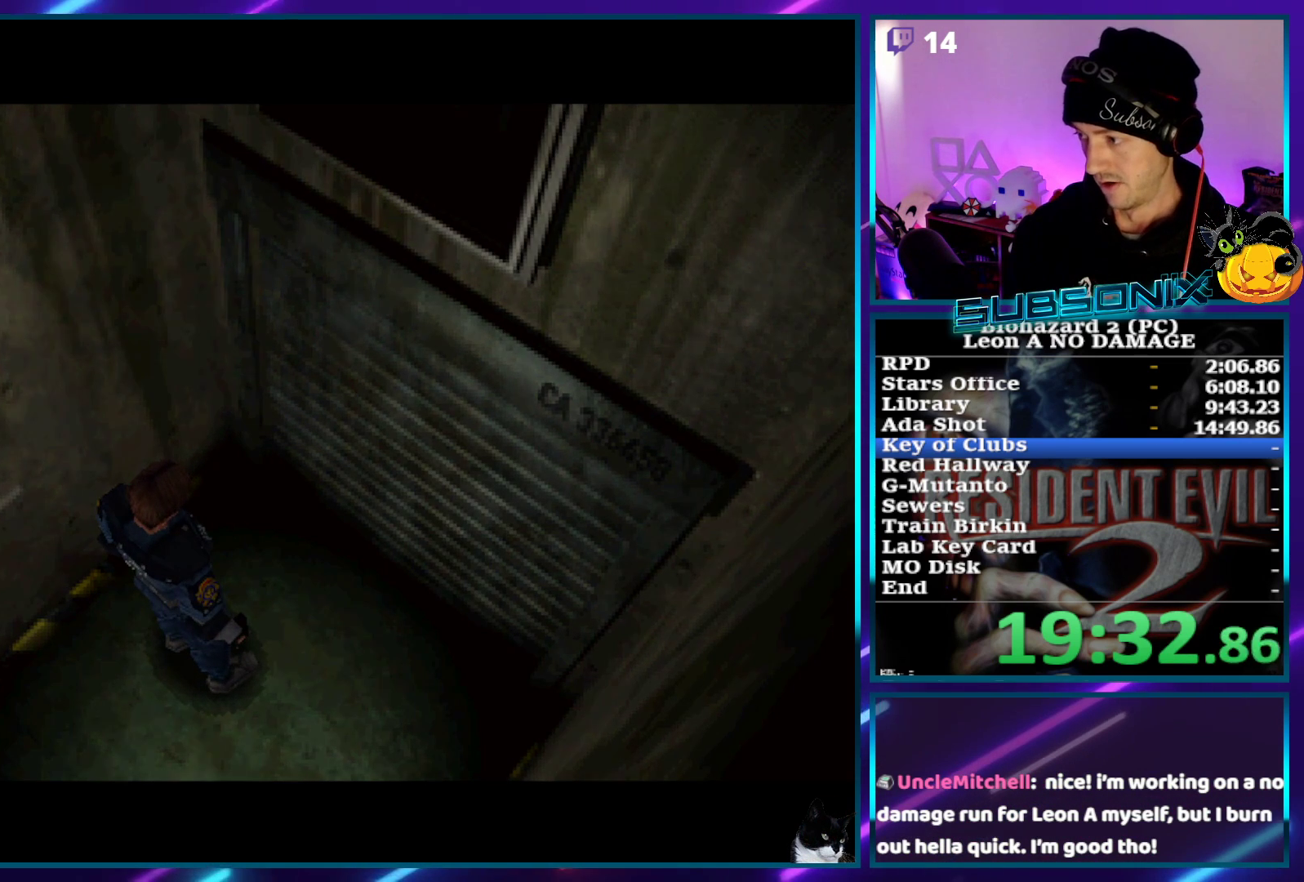
{"buttons": ["SQUARE", "DPAD_UP"], "left_stick": "center", "right_stick": "center", "events": []}
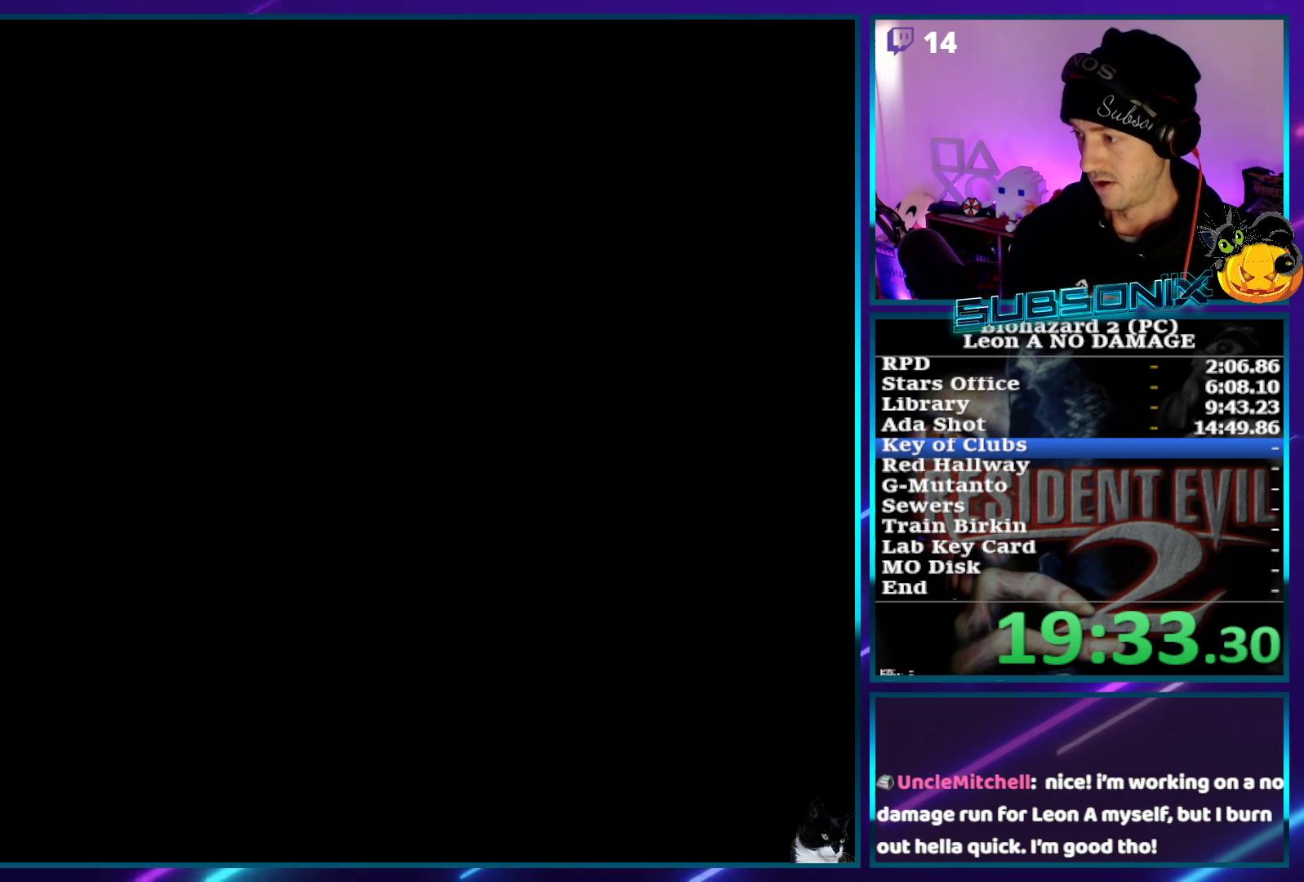
{"buttons": ["SQUARE", "DPAD_UP"], "left_stick": "center", "right_stick": "center", "events": []}
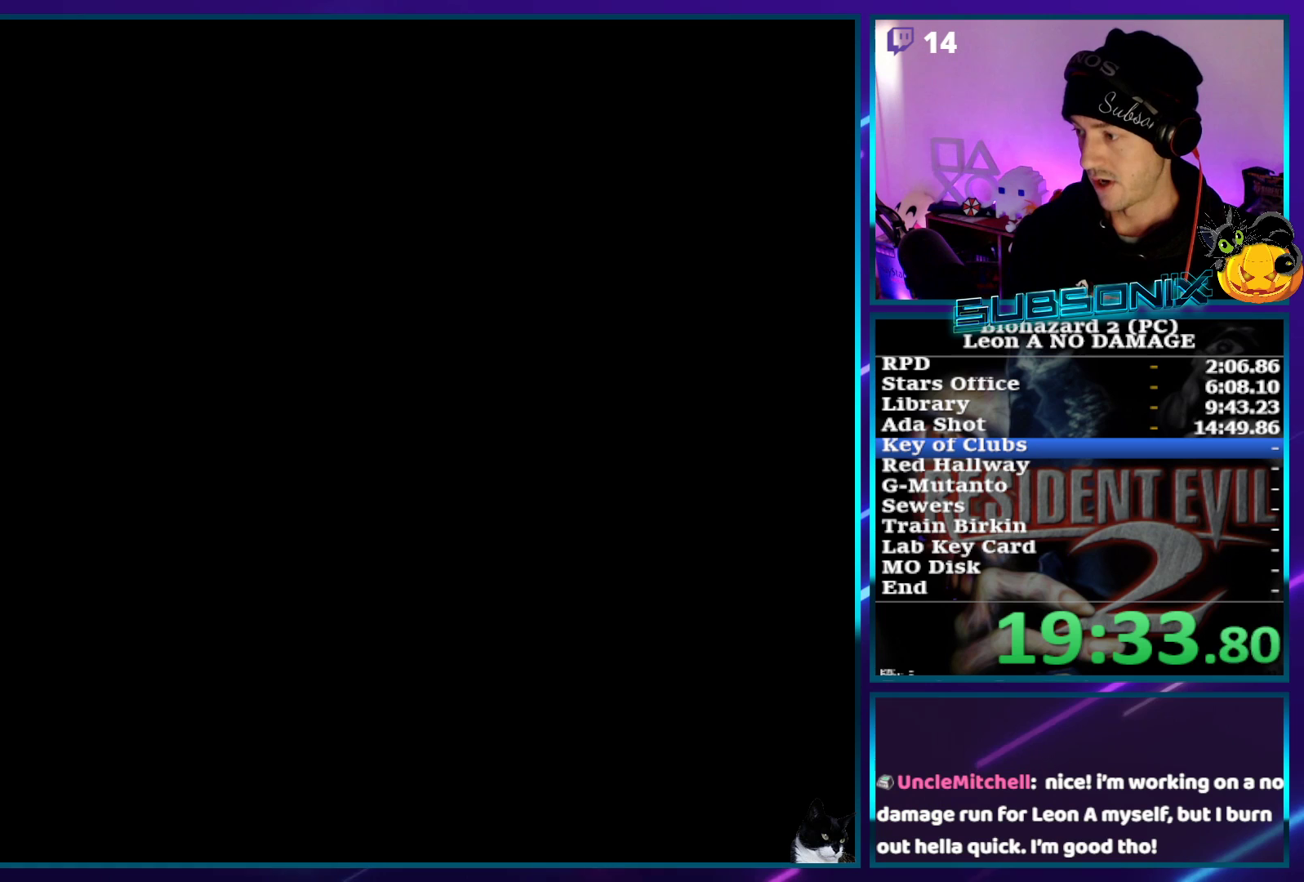
{"buttons": ["SQUARE", "DPAD_UP"], "left_stick": "center", "right_stick": "center", "events": []}
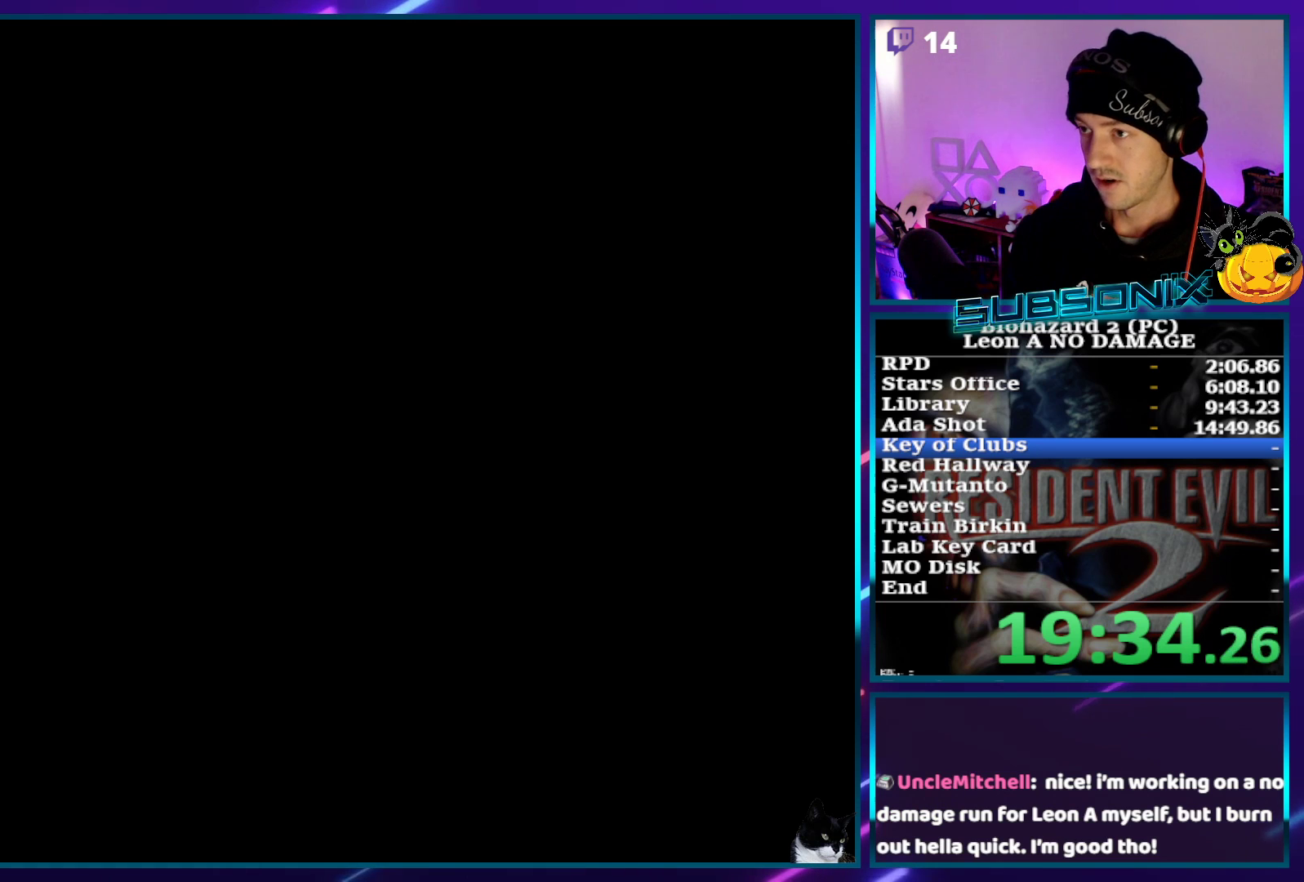
{"buttons": ["SQUARE", "DPAD_UP"], "left_stick": "center", "right_stick": "center", "events": []}
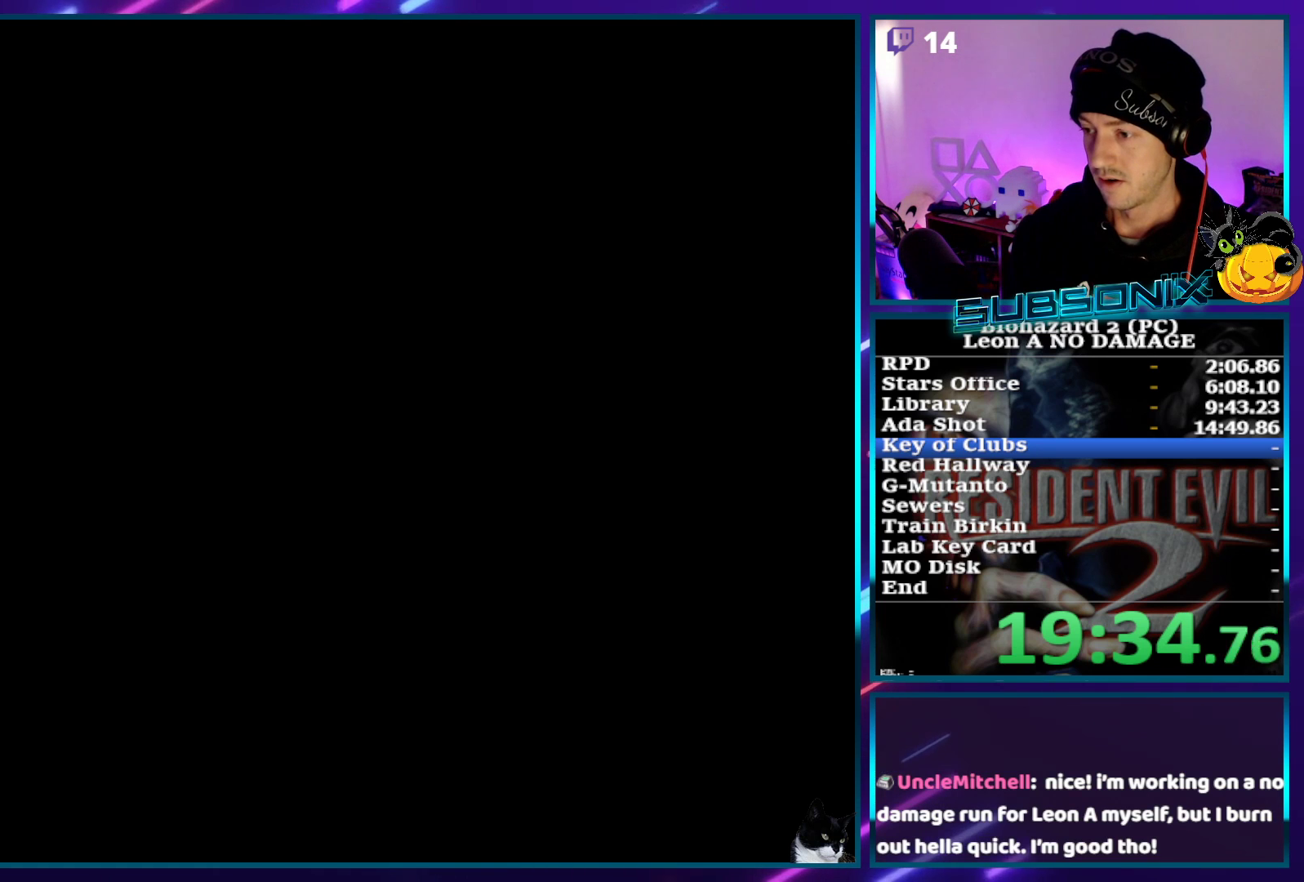
{"buttons": ["SQUARE", "DPAD_UP"], "left_stick": "center", "right_stick": "center", "events": []}
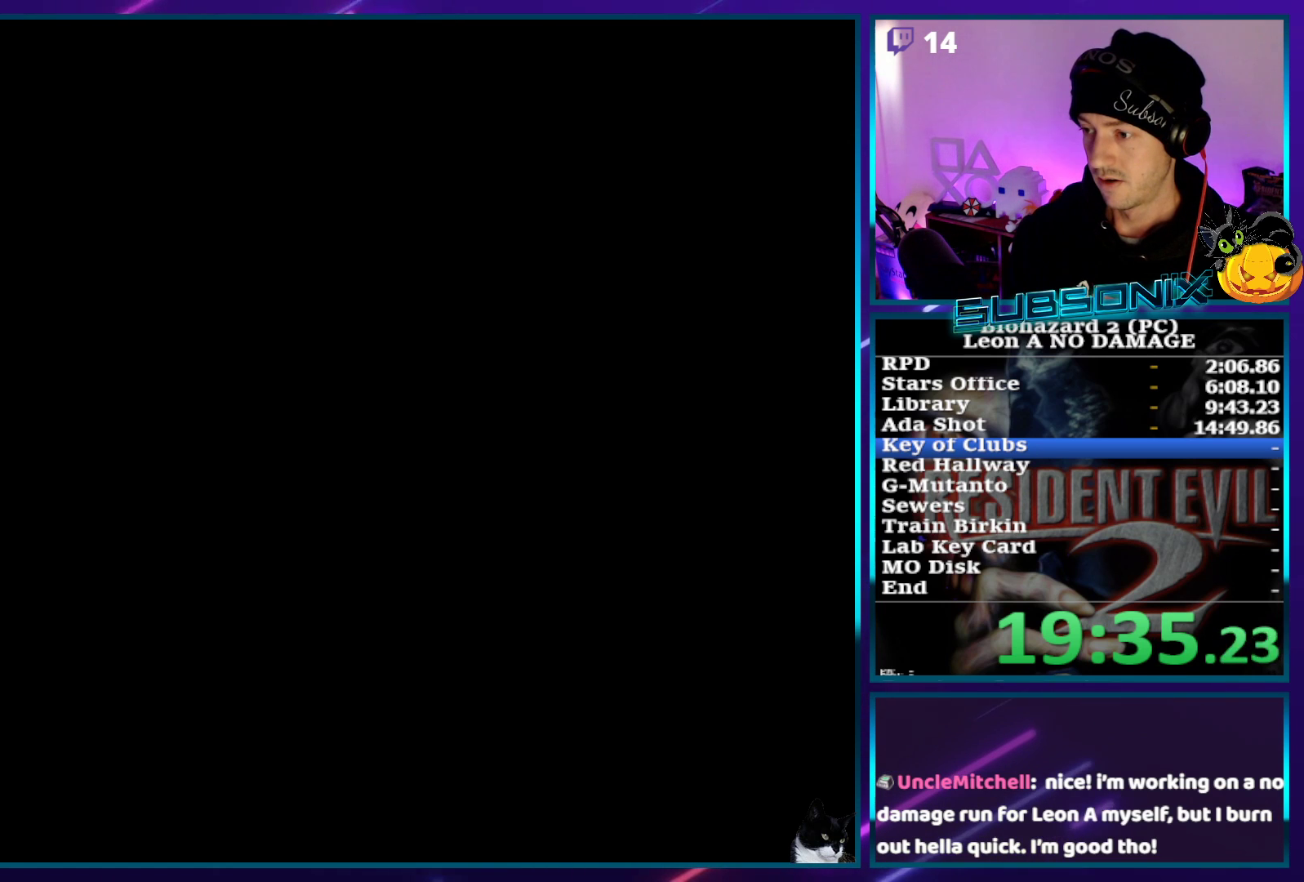
{"buttons": ["SQUARE", "DPAD_UP"], "left_stick": "center", "right_stick": "center", "events": []}
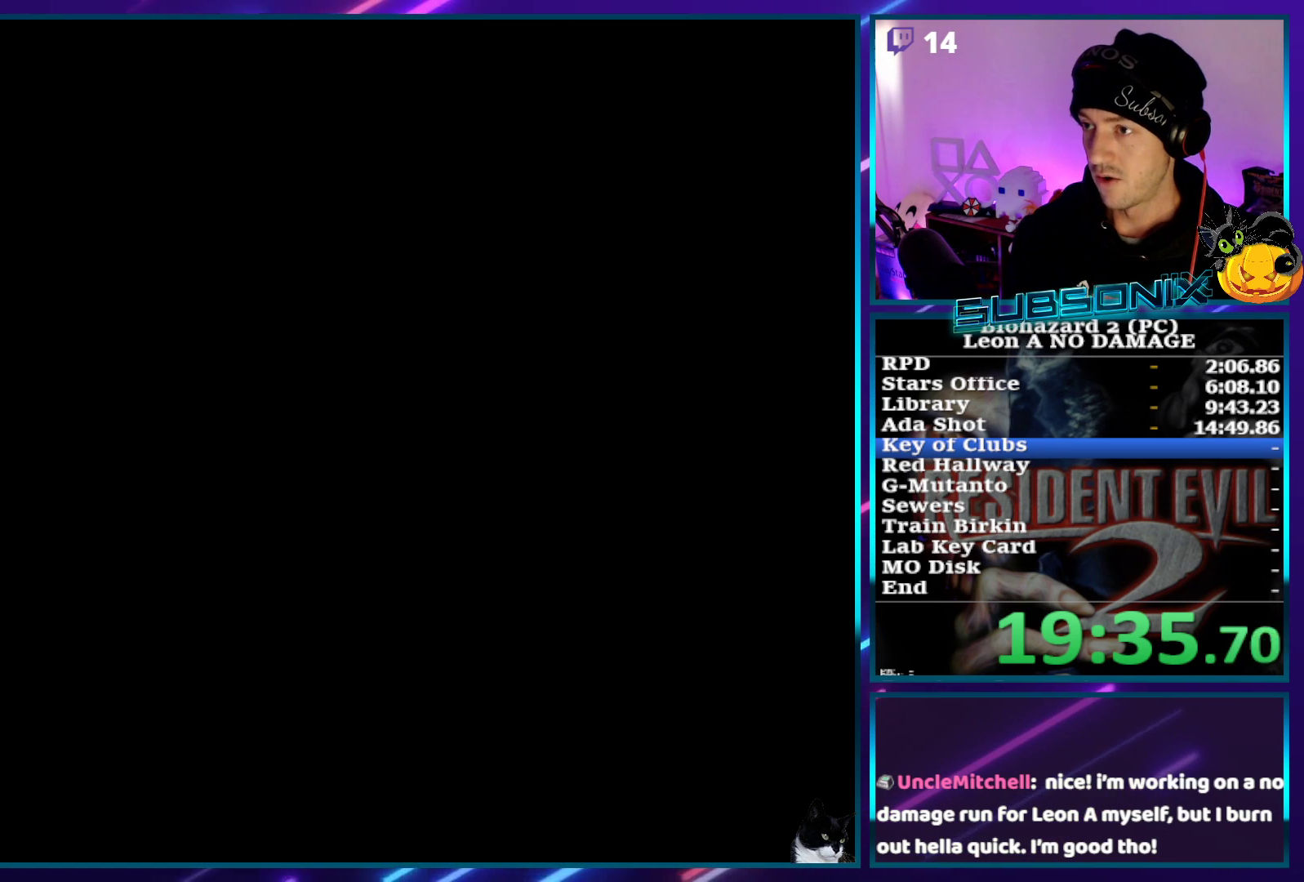
{"buttons": ["SQUARE", "DPAD_UP"], "left_stick": "center", "right_stick": "center", "events": []}
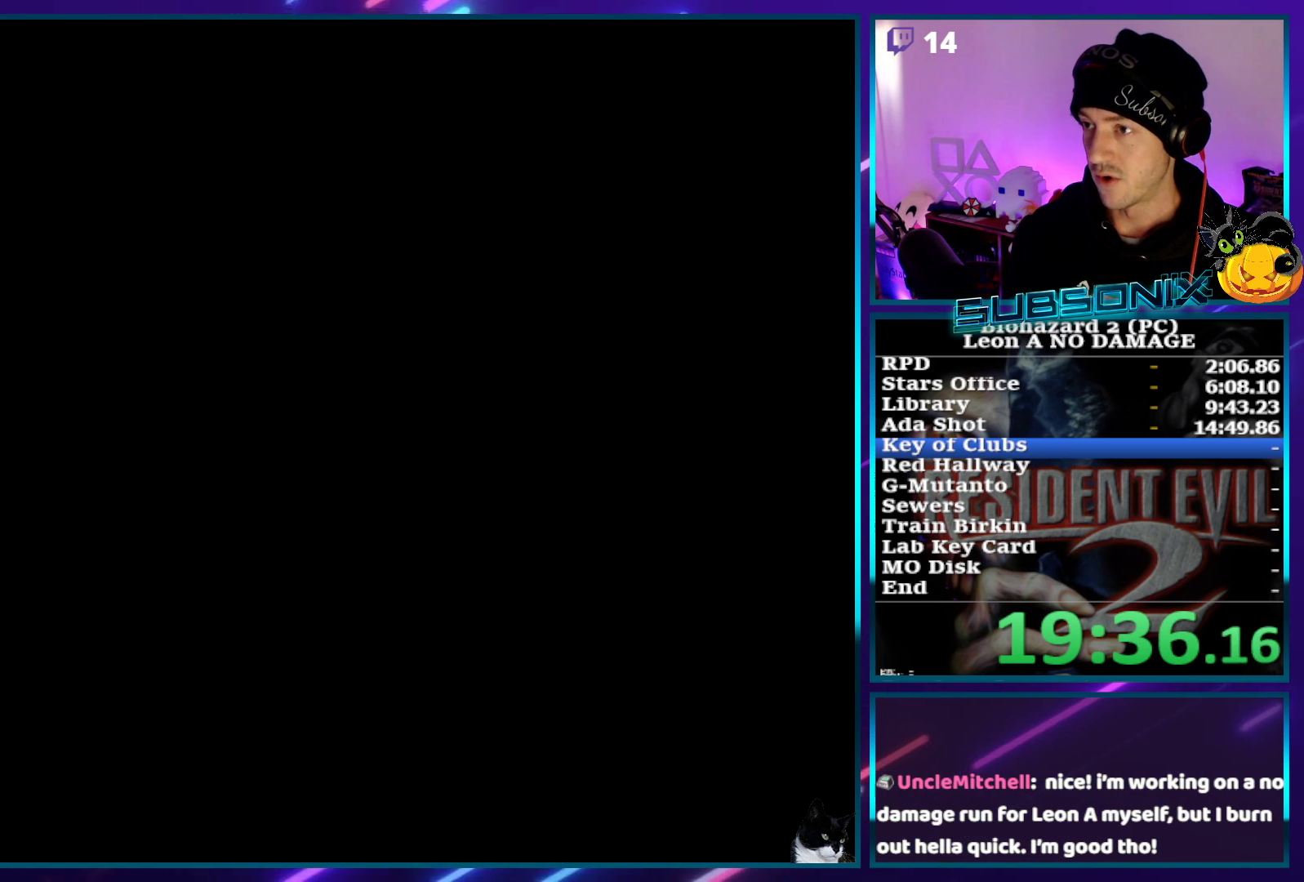
{"buttons": ["SQUARE", "DPAD_UP"], "left_stick": "center", "right_stick": "center", "events": []}
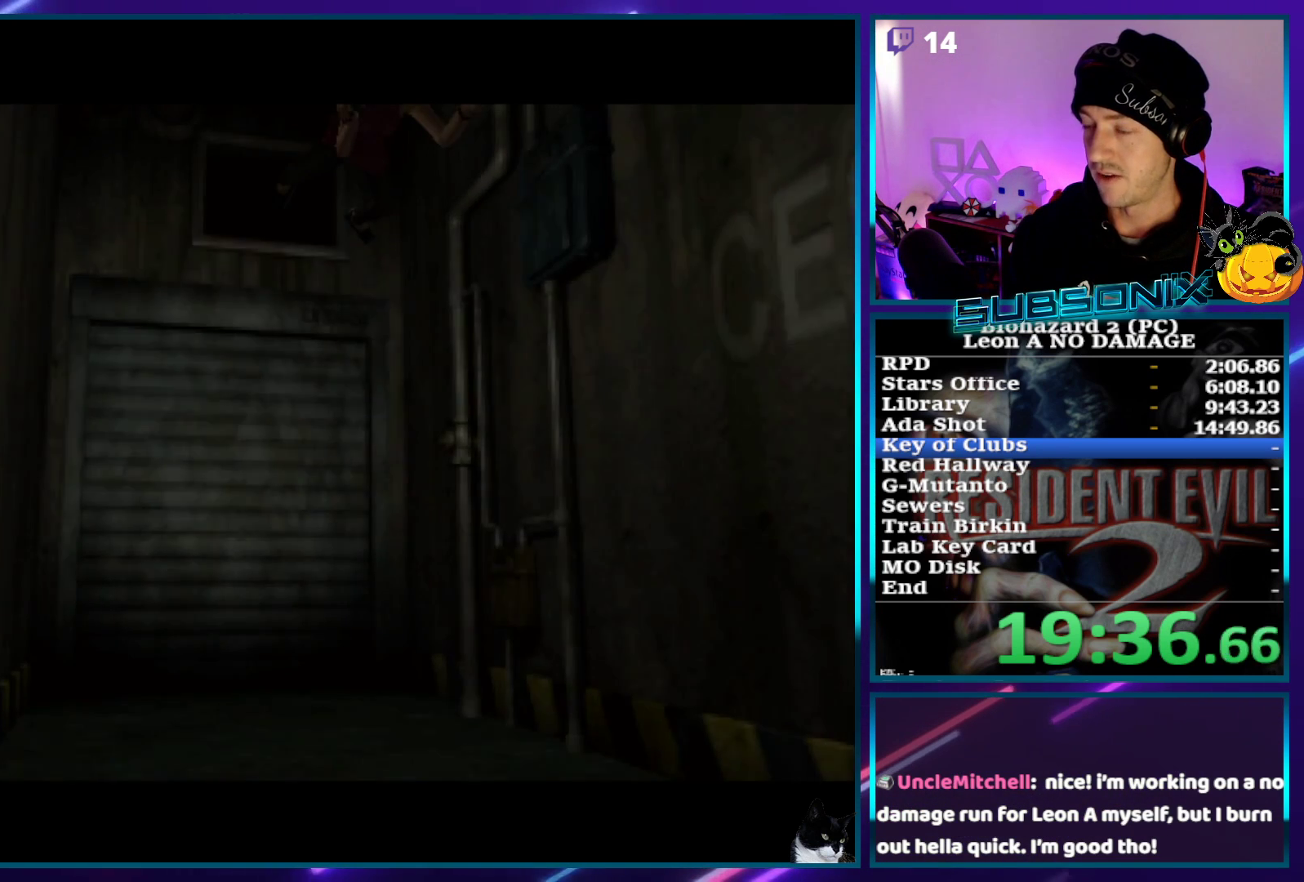
{"buttons": ["SQUARE", "DPAD_UP"], "left_stick": "center", "right_stick": "center", "events": []}
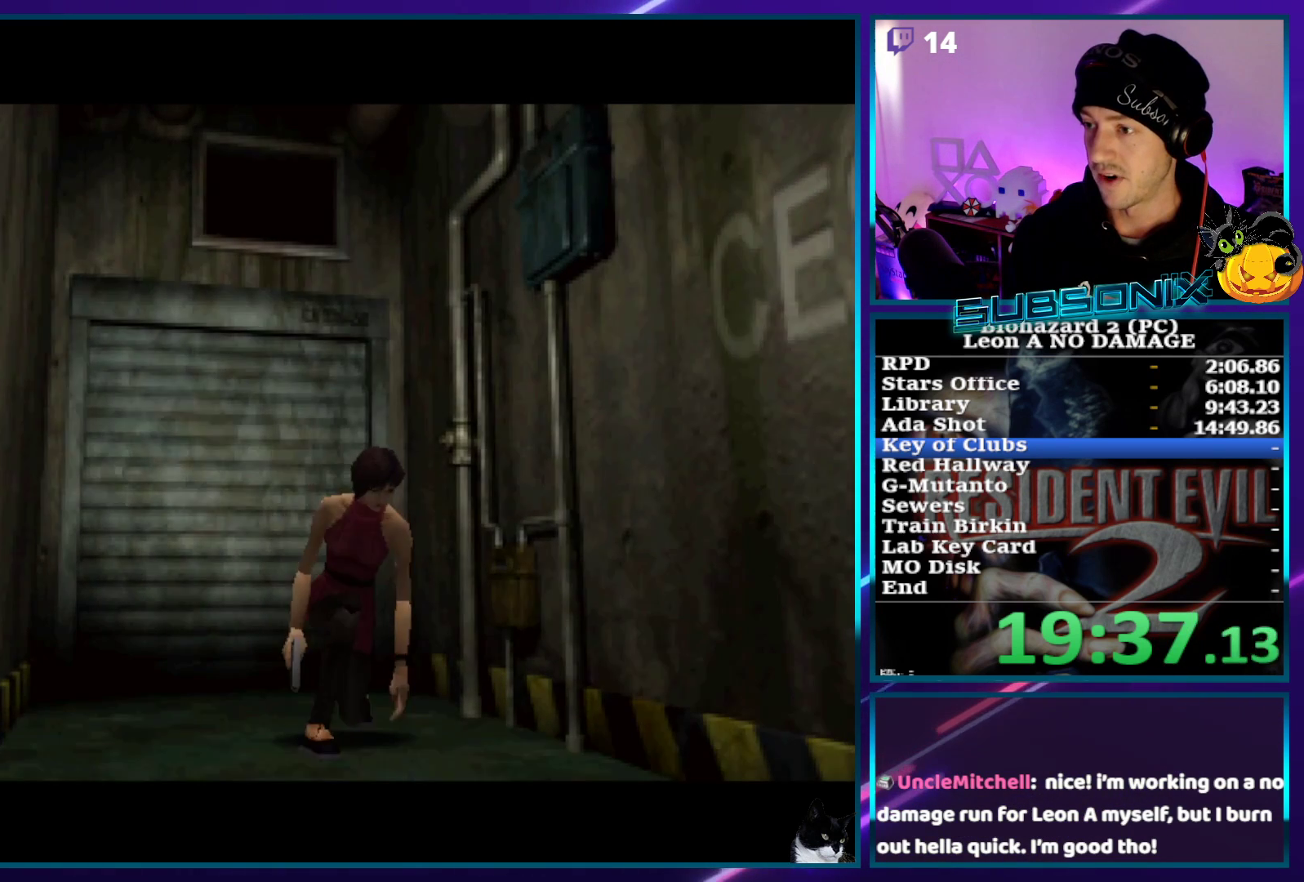
{"buttons": ["SQUARE", "DPAD_UP"], "left_stick": "center", "right_stick": "center", "events": []}
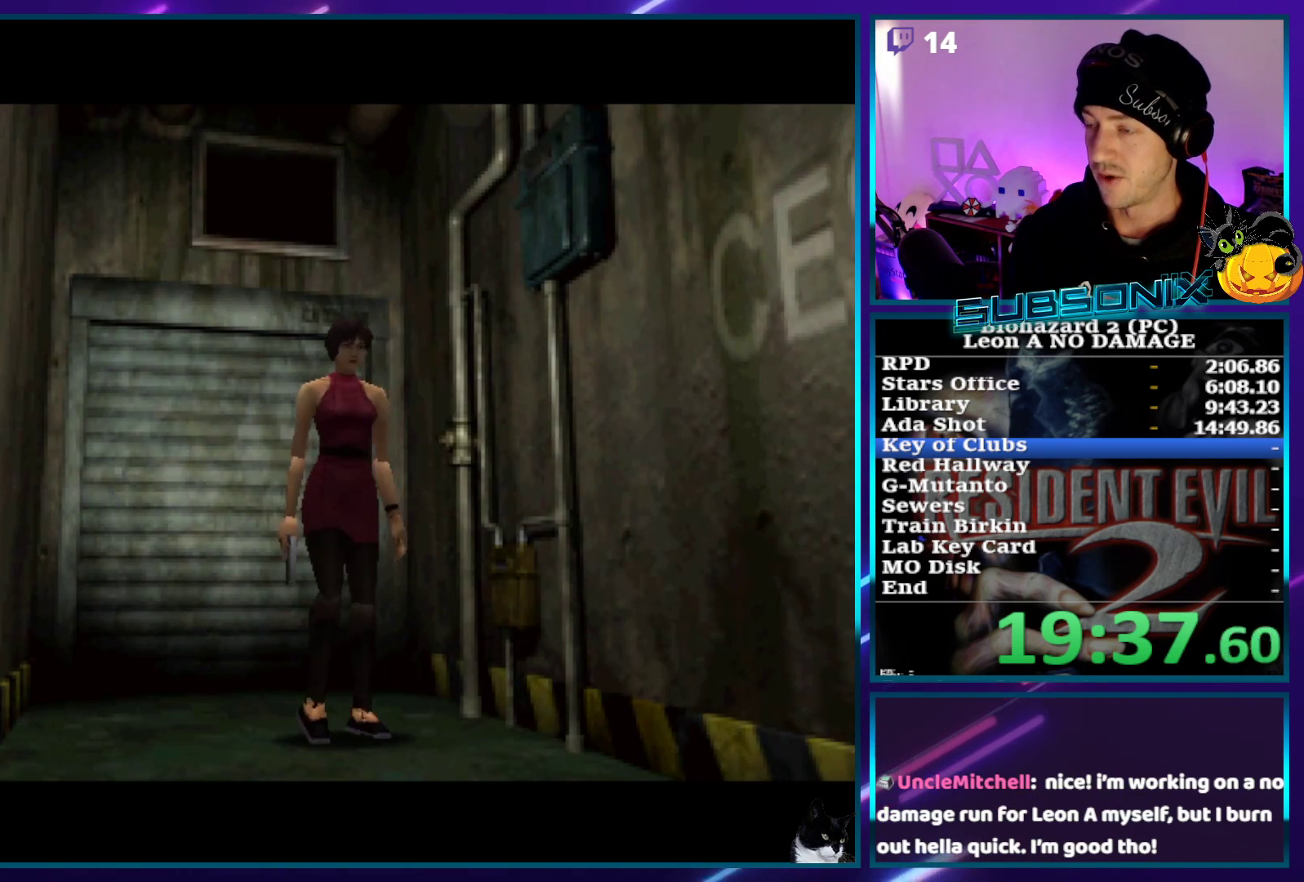
{"buttons": ["SQUARE", "DPAD_UP"], "left_stick": "center", "right_stick": "down", "events": [[300, "right_stick", "down"]]}
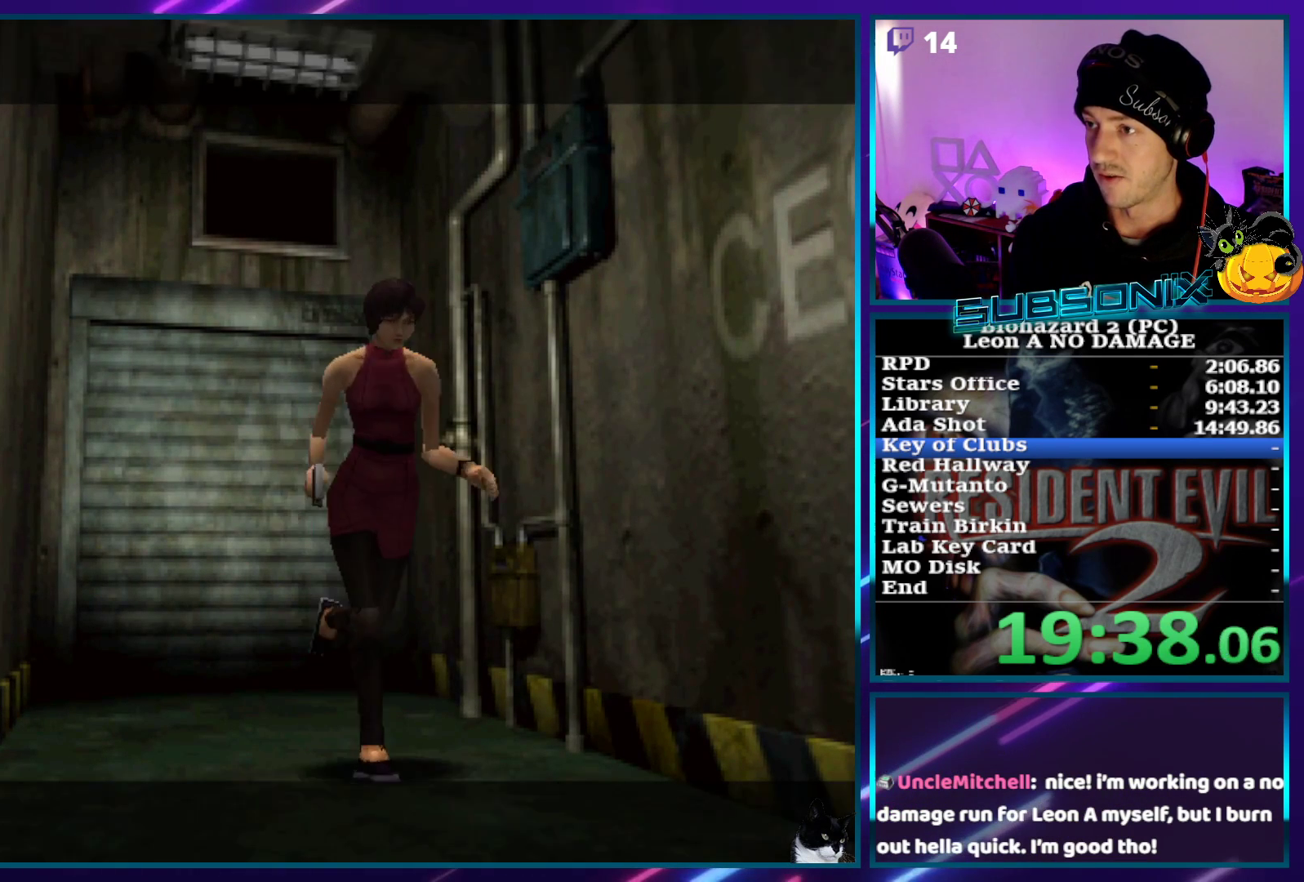
{"buttons": ["SQUARE", "DPAD_UP"], "left_stick": "center", "right_stick": "center", "events": [[267, "right_stick", "center"], [300, "CROSS", "down"], [433, "CROSS", "up"]]}
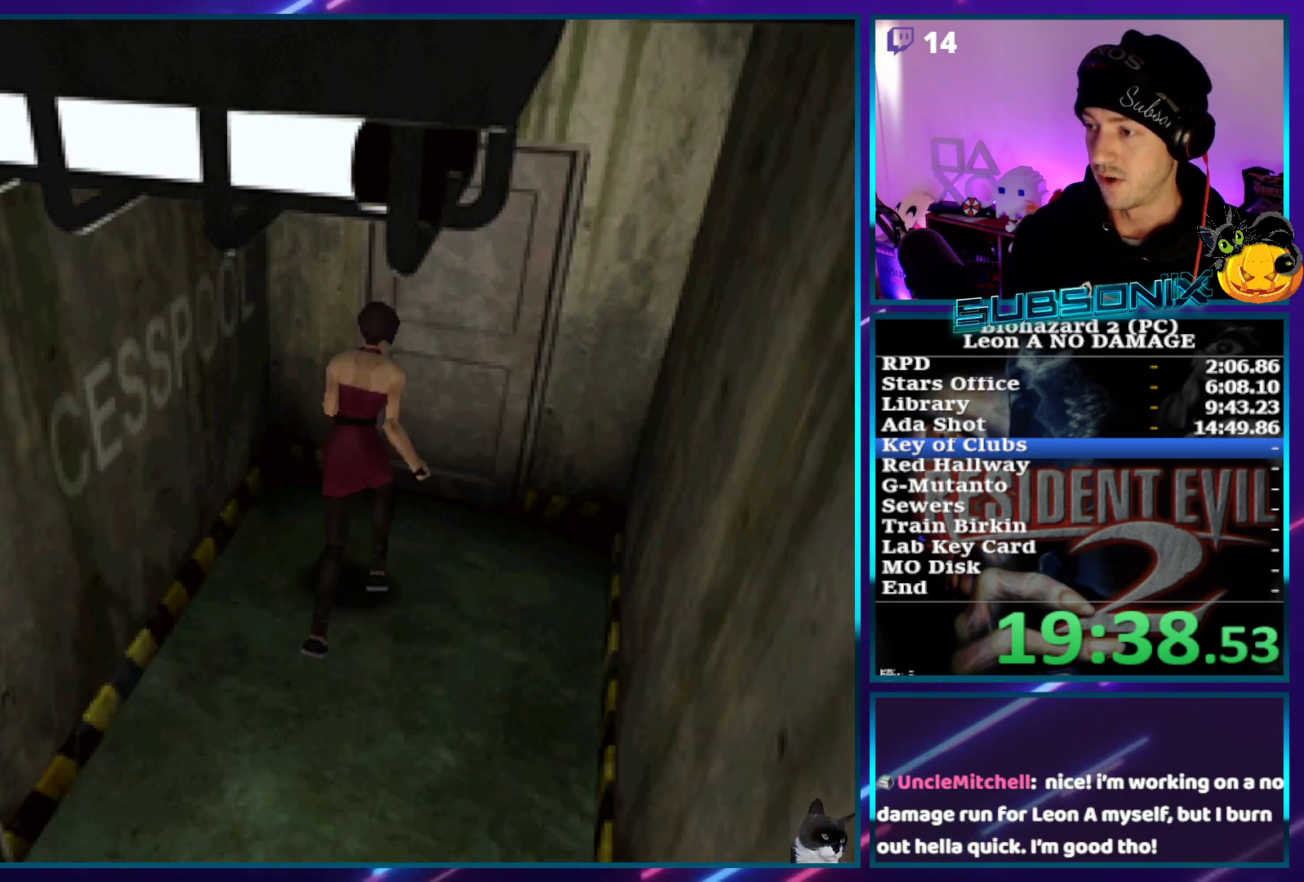
{"buttons": ["SQUARE", "DPAD_UP"], "left_stick": "center", "right_stick": "center", "events": [[17, "CROSS", "down"], [117, "CROSS", "up"], [200, "CROSS", "down"], [300, "CROSS", "up"], [350, "CROSS", "down"], [467, "CROSS", "up"]]}
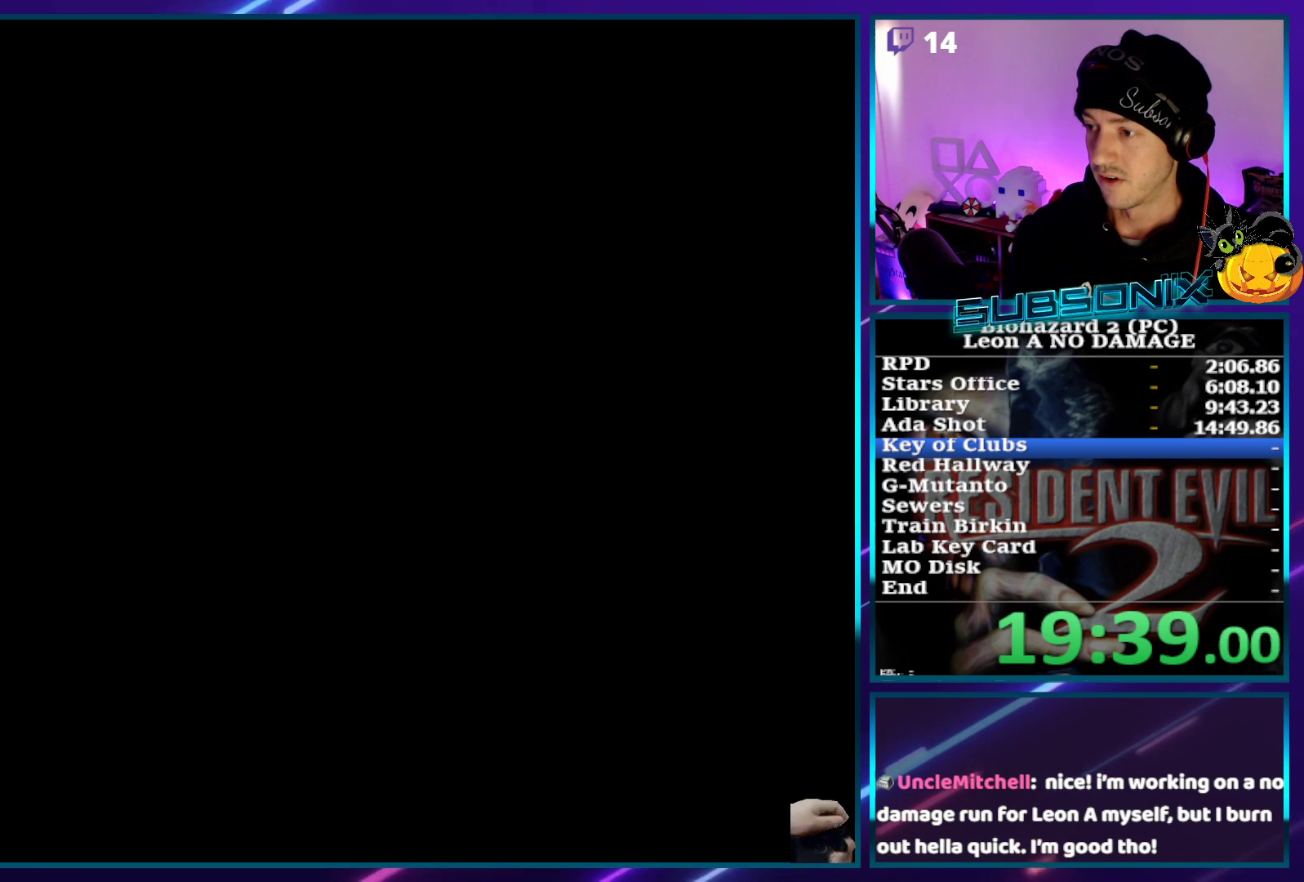
{"buttons": [], "left_stick": "center", "right_stick": "center", "events": [[183, "DPAD_UP", "up"], [233, "SQUARE", "up"]]}
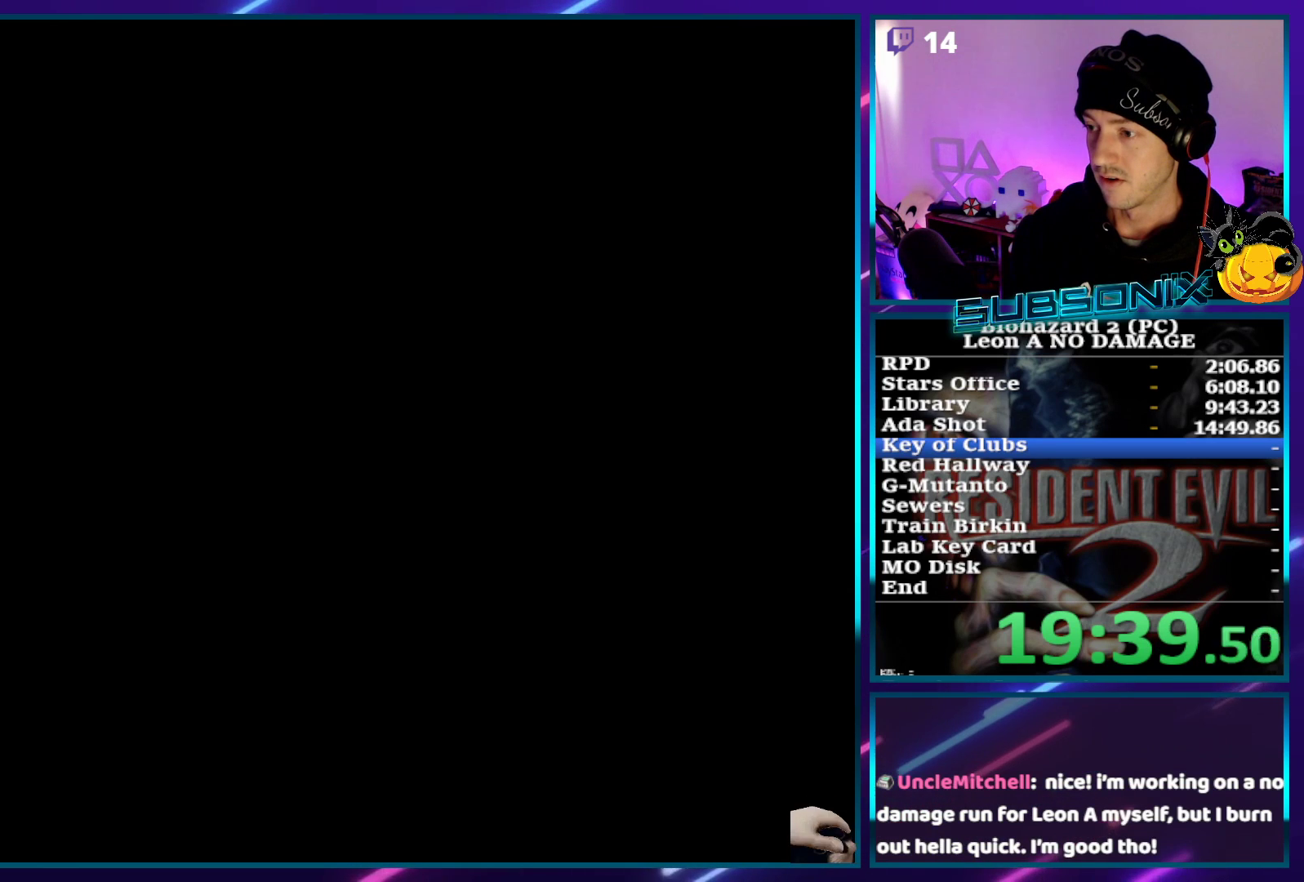
{"buttons": [], "left_stick": "center", "right_stick": "center", "events": []}
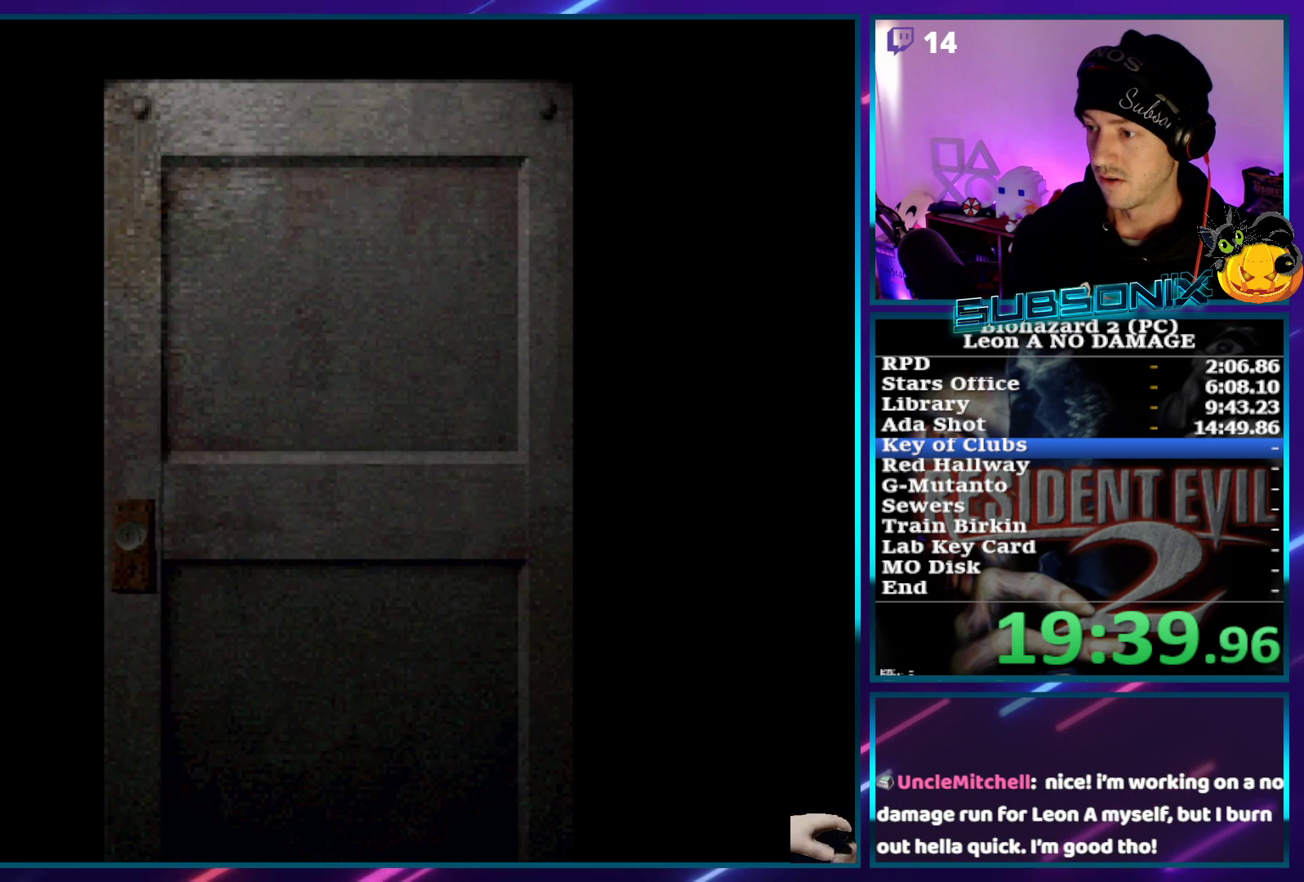
{"buttons": [], "left_stick": "center", "right_stick": "center", "events": []}
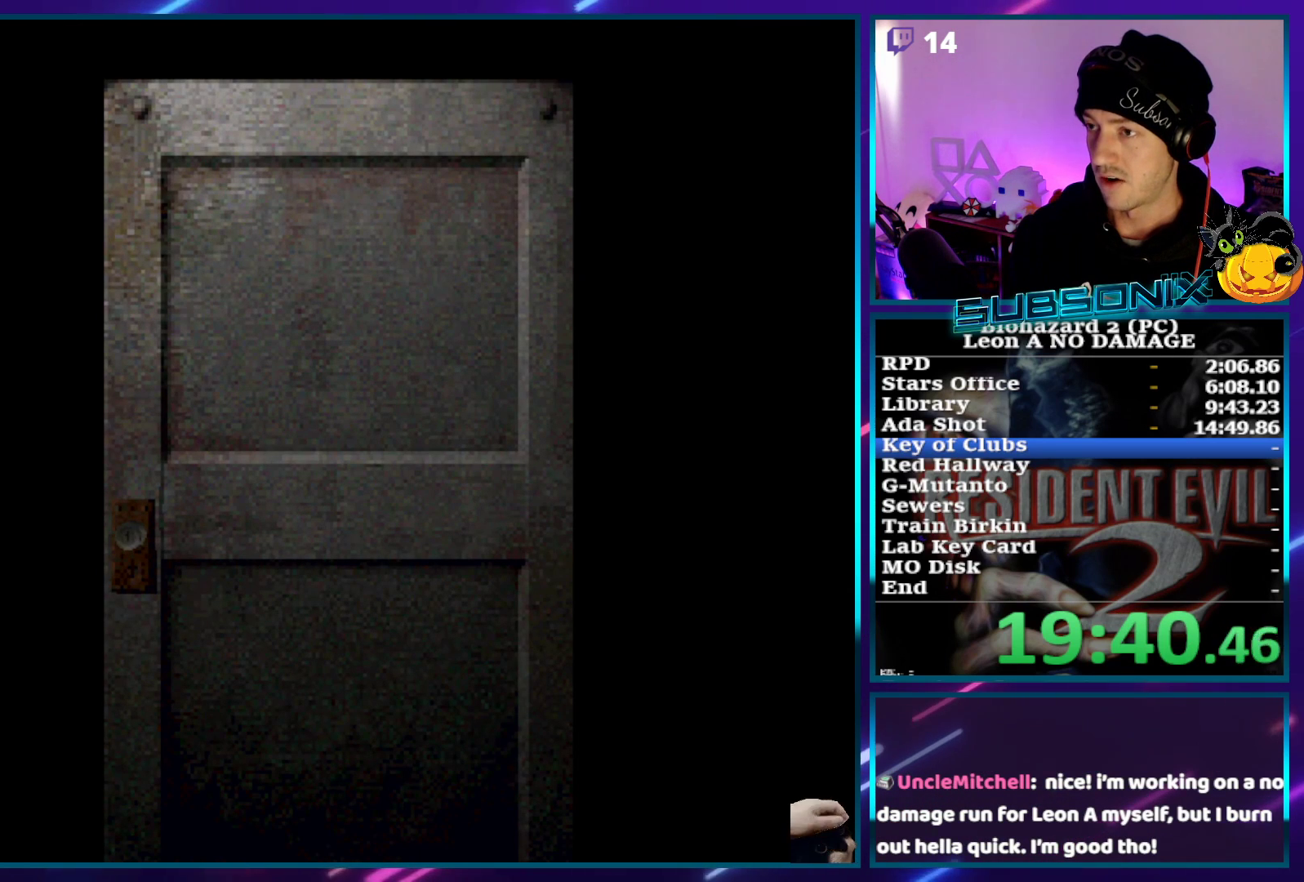
{"buttons": [], "left_stick": "center", "right_stick": "center", "events": []}
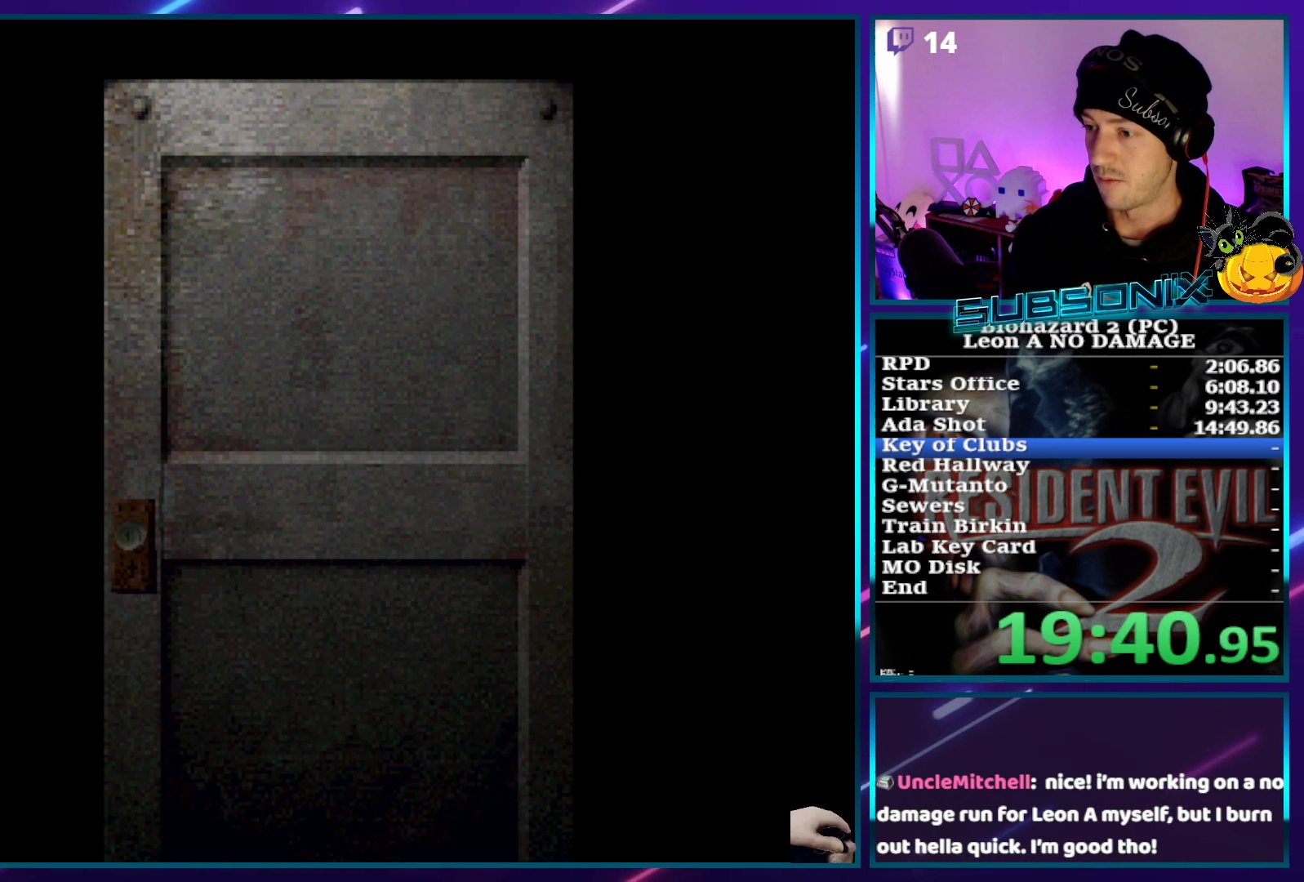
{"buttons": [], "left_stick": "center", "right_stick": "center", "events": []}